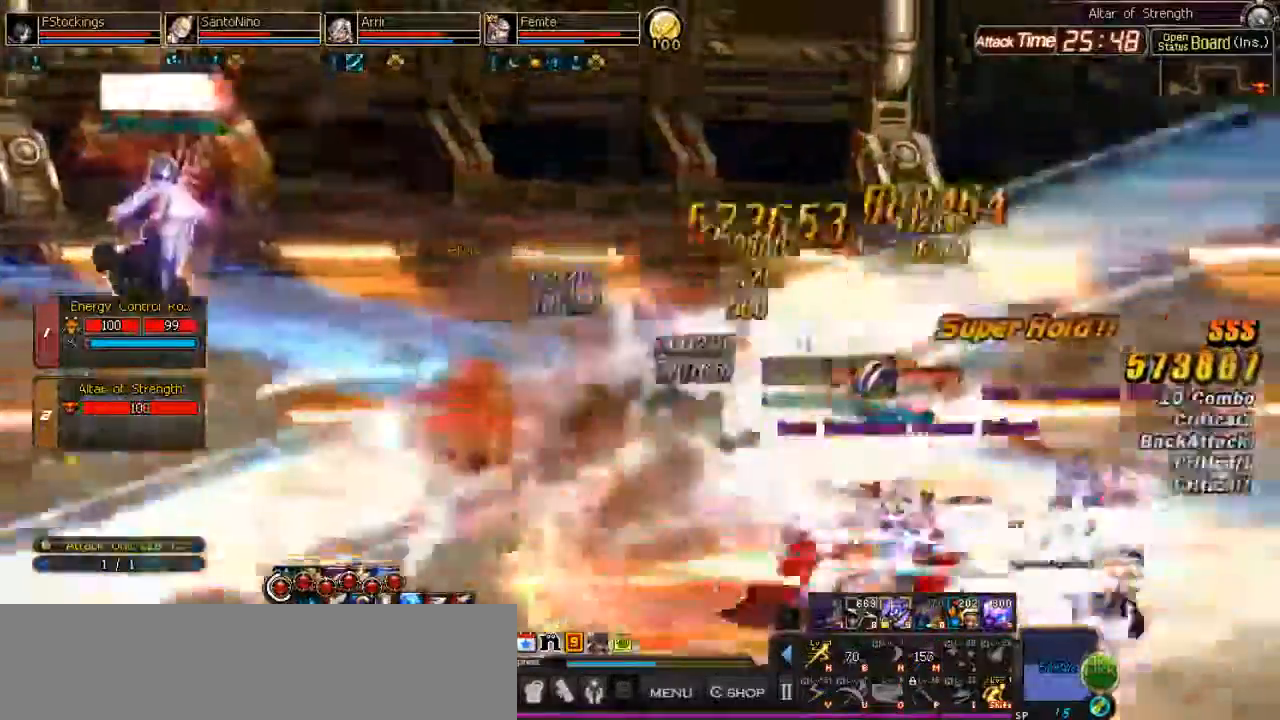
Gameplay with keyboard; each line is a JSON object with the keys held at the frame after it. "events" lists presses ("down") and releases ("up") of ".", "/", "0", "1", "2", "3", "4", "5", "6", "7", "8", "9", "a", "alt_l", "alt_r", "b", "backslash", "backspace", "c", "caps_lock", "comma", "ctrl_l", "ctrl_r", "d", "down", "equals", "escape", "f", "f1", "f10", "f11", "f12", "f2", "f3", "f4", "f5", "f6", "f7", "f8", "f9", "g", "h", "i", "j", "k", "l", "lbracket", "left", "m", "minus", "n", "o", "p", "q", "quote", "r", "rbracket", "return", "right", "s", "semicolon", "shift_l", "shift_r", "space", "super", "t", "tab", "tilde", "u", "up", "v", "w", "x", "y" and "z" between this image and that frame as [ms after this image, input, new state], when the widget could be followed in between. No other keys are recorded. Mouse input is not recorded. Not read: e.
{"keys": ["semicolon"], "events": [[67, "semicolon", "up"], [133, "semicolon", "down"], [200, "semicolon", "up"], [400, "semicolon", "down"]]}
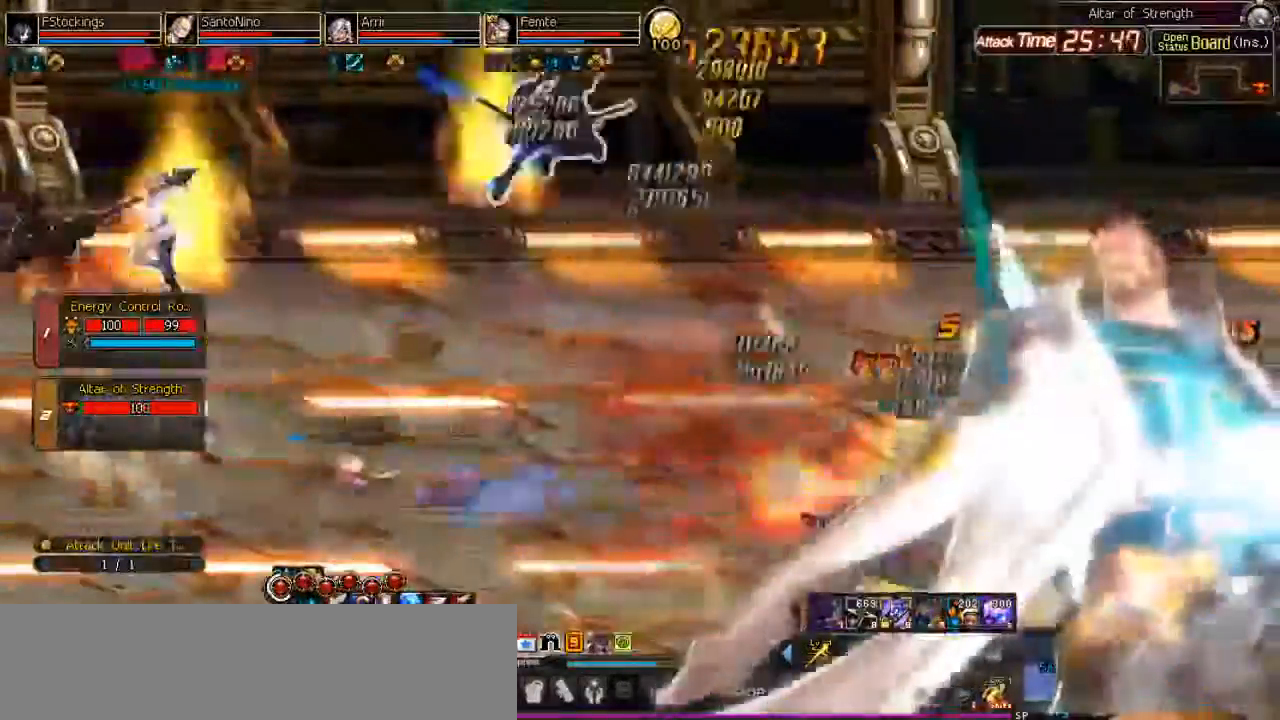
{"keys": ["semicolon"], "events": [[133, "semicolon", "up"], [367, "semicolon", "down"], [433, "semicolon", "up"], [500, "semicolon", "down"]]}
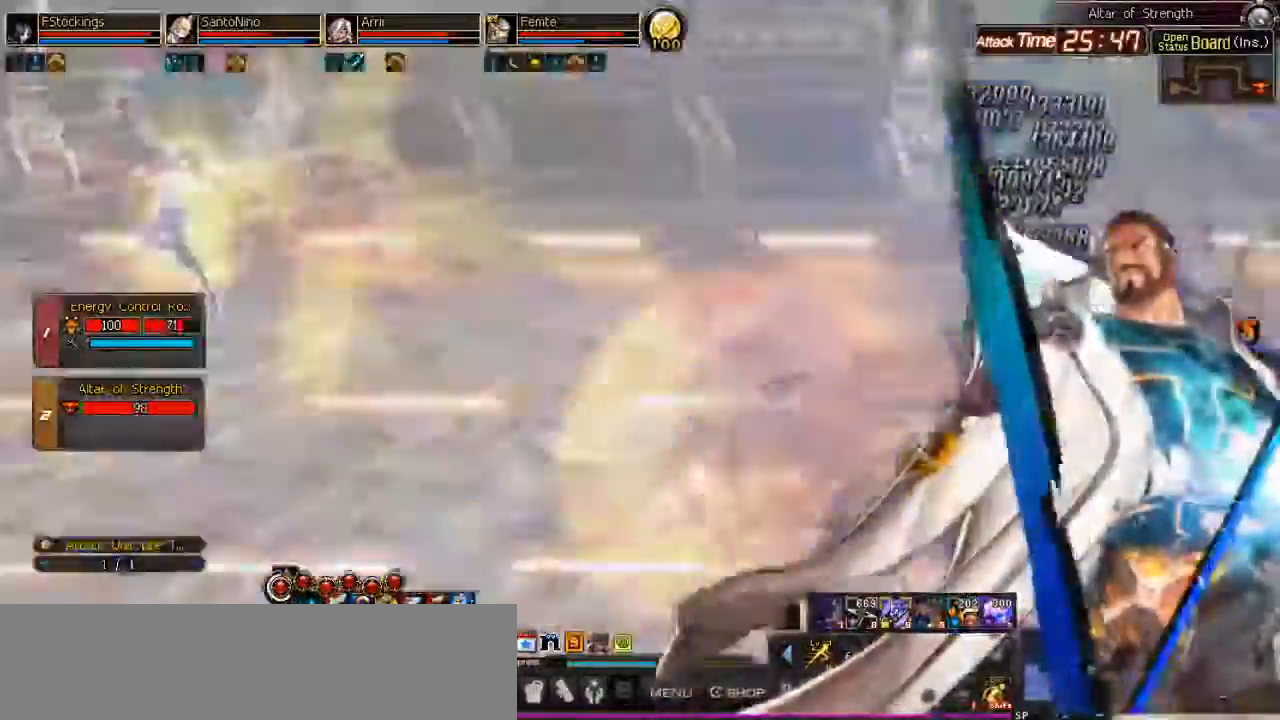
{"keys": [], "events": [[67, "semicolon", "up"], [133, "semicolon", "down"], [200, "semicolon", "up"], [300, "semicolon", "down"], [367, "semicolon", "up"], [433, "semicolon", "down"], [500, "semicolon", "up"]]}
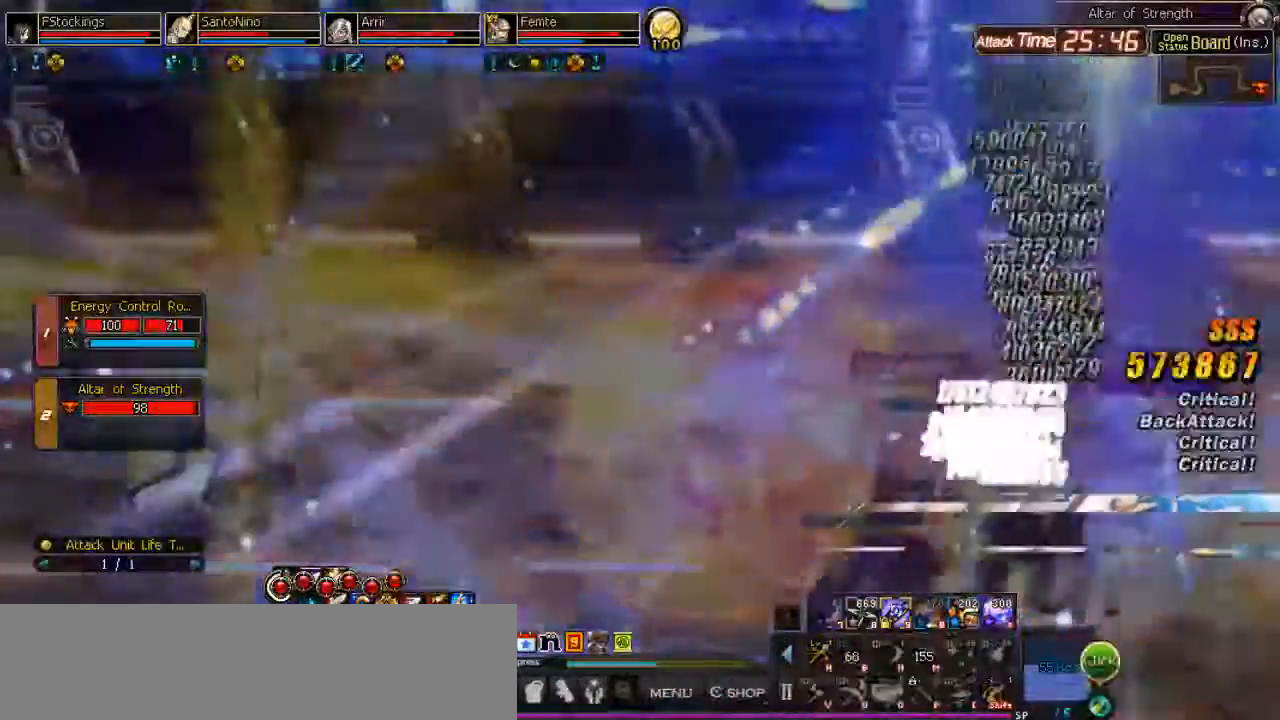
{"keys": ["semicolon"], "events": [[67, "semicolon", "down"], [133, "semicolon", "up"], [200, "semicolon", "down"], [267, "semicolon", "up"], [367, "semicolon", "down"], [400, "semicolon", "up"], [500, "semicolon", "down"]]}
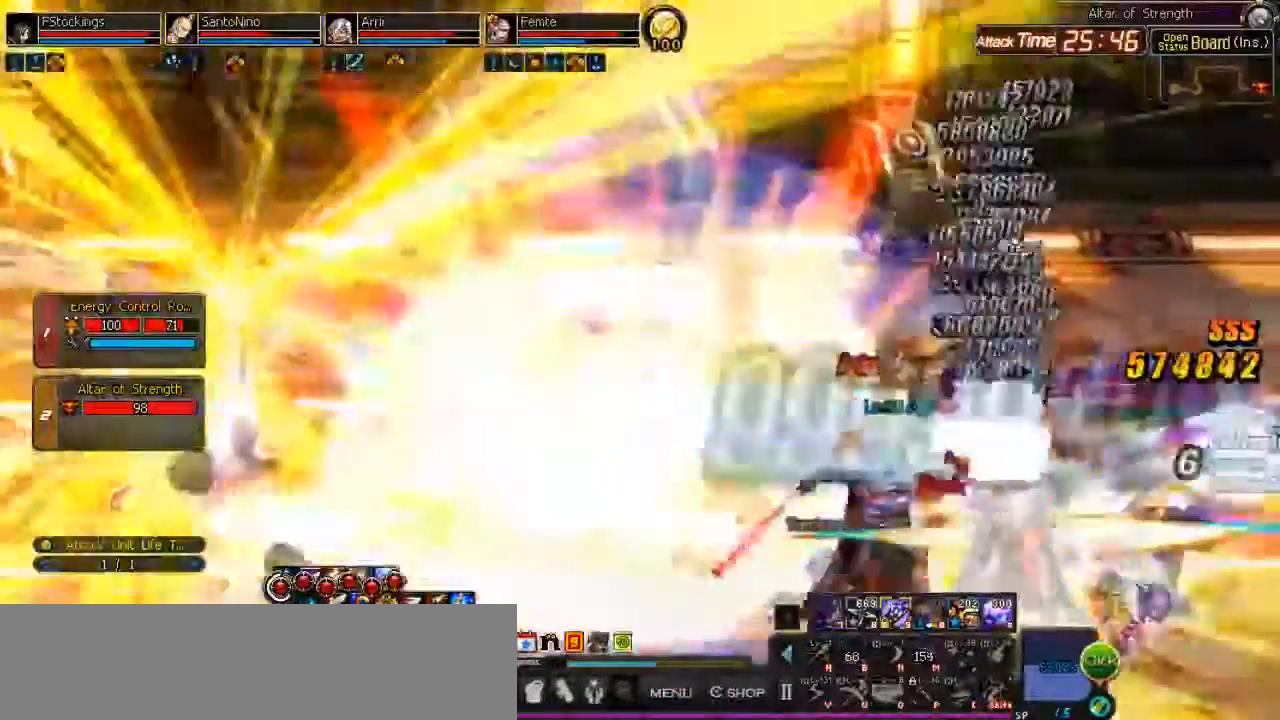
{"keys": [], "events": [[67, "semicolon", "up"], [133, "semicolon", "down"], [200, "semicolon", "up"], [300, "semicolon", "down"], [333, "semicolon", "up"], [433, "semicolon", "down"], [500, "semicolon", "up"]]}
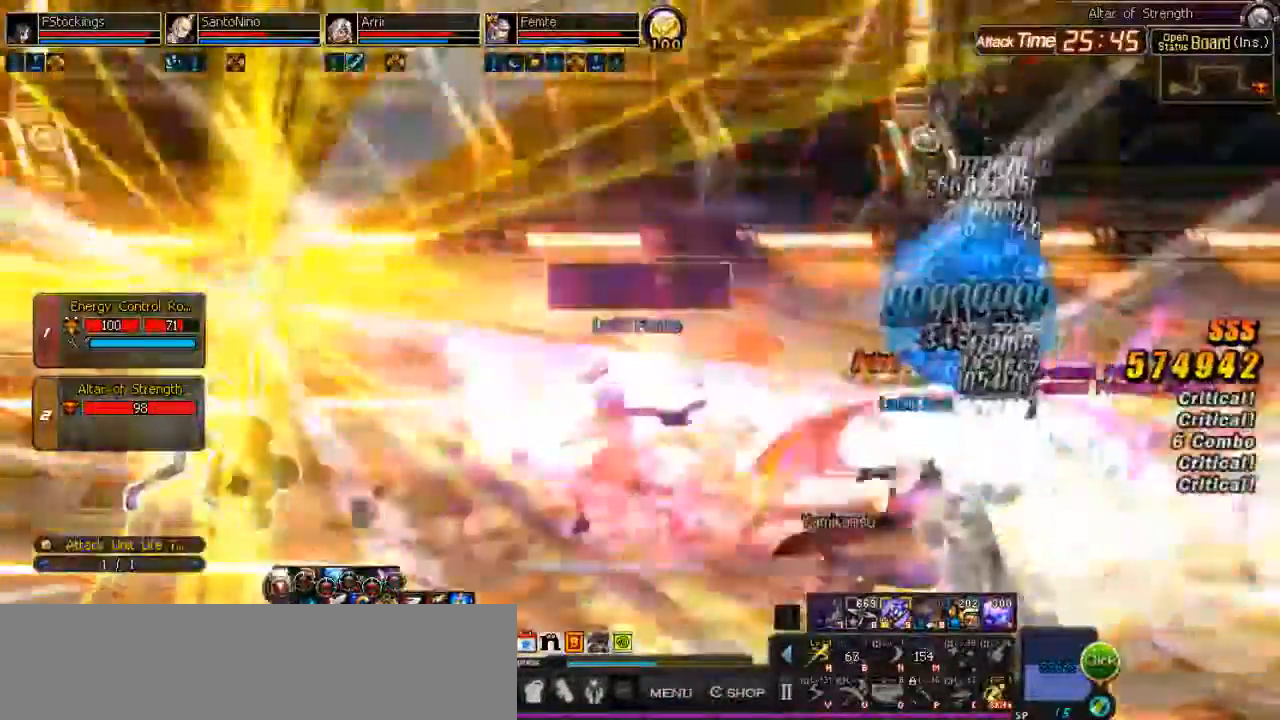
{"keys": ["semicolon"], "events": [[67, "semicolon", "down"], [133, "semicolon", "up"], [200, "semicolon", "down"], [267, "semicolon", "up"], [367, "semicolon", "down"], [433, "semicolon", "up"], [500, "semicolon", "down"]]}
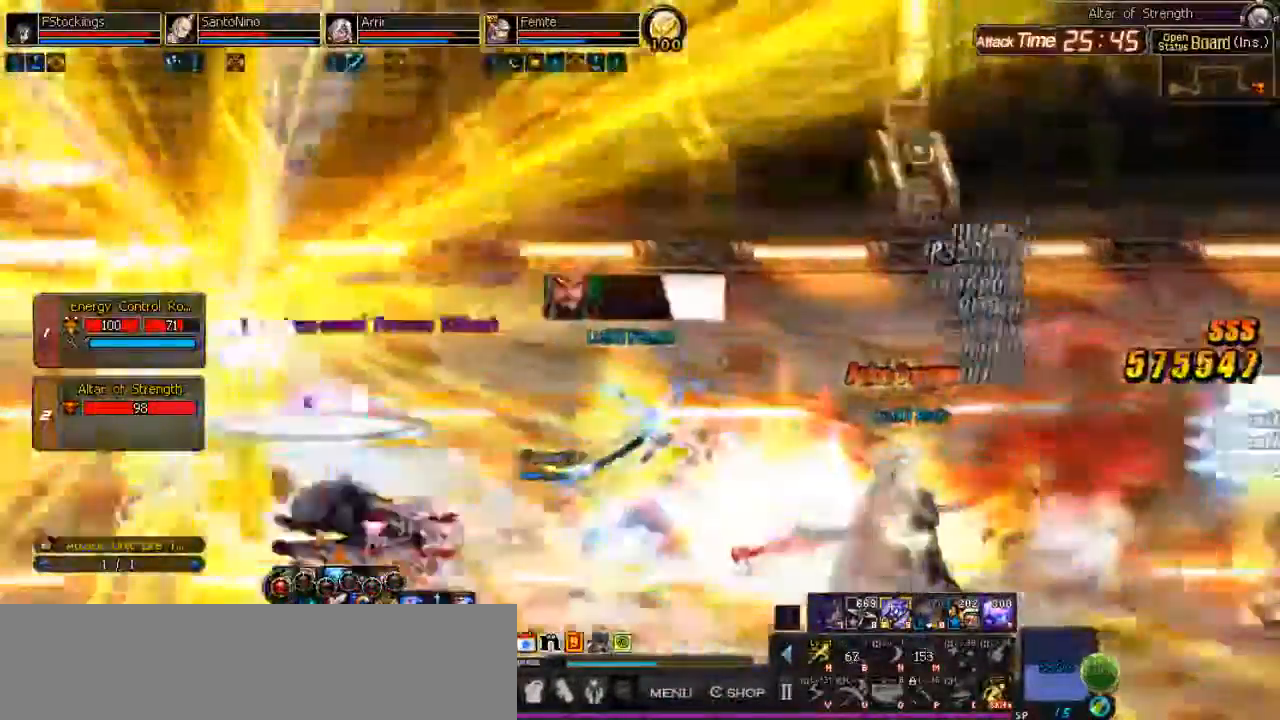
{"keys": ["j"], "events": [[167, "semicolon", "up"], [300, "j", "down"], [367, "j", "up"], [400, "j", "down"]]}
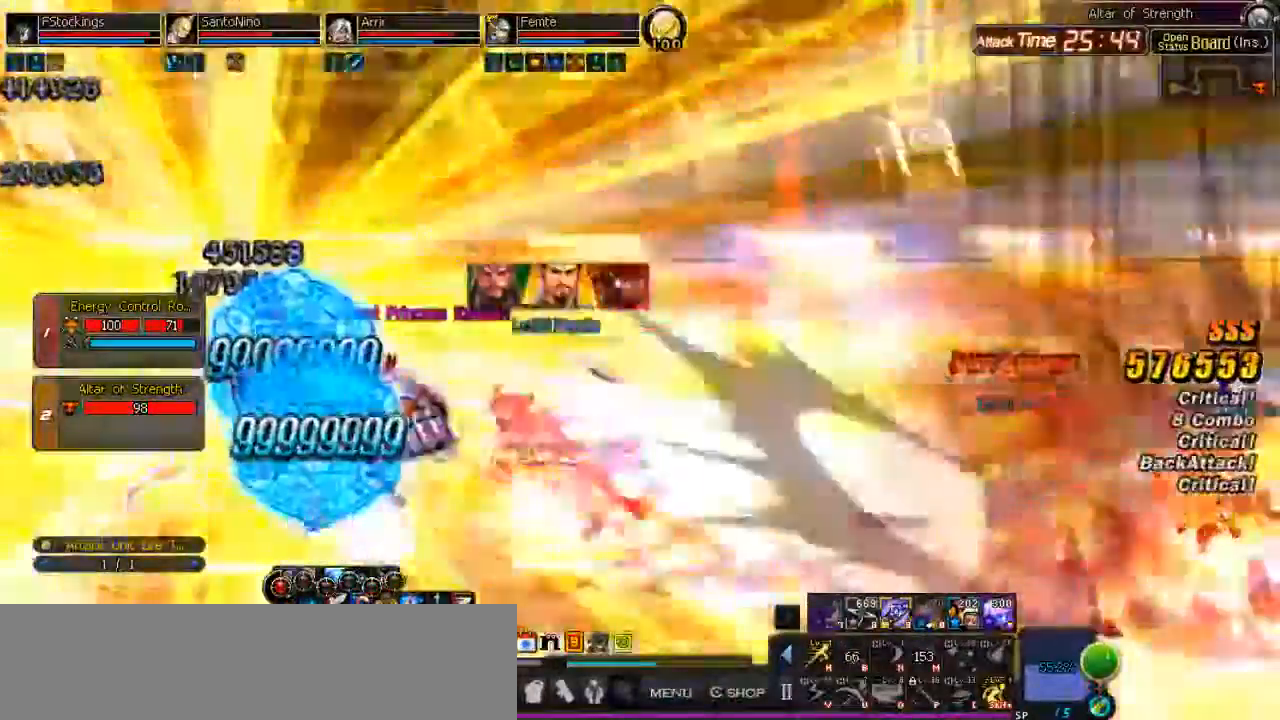
{"keys": ["space"], "events": [[100, "j", "up"], [167, "l", "down"], [233, "l", "up"], [300, "l", "down"], [400, "j", "down"], [400, "l", "up"], [467, "j", "up"], [467, "space", "down"]]}
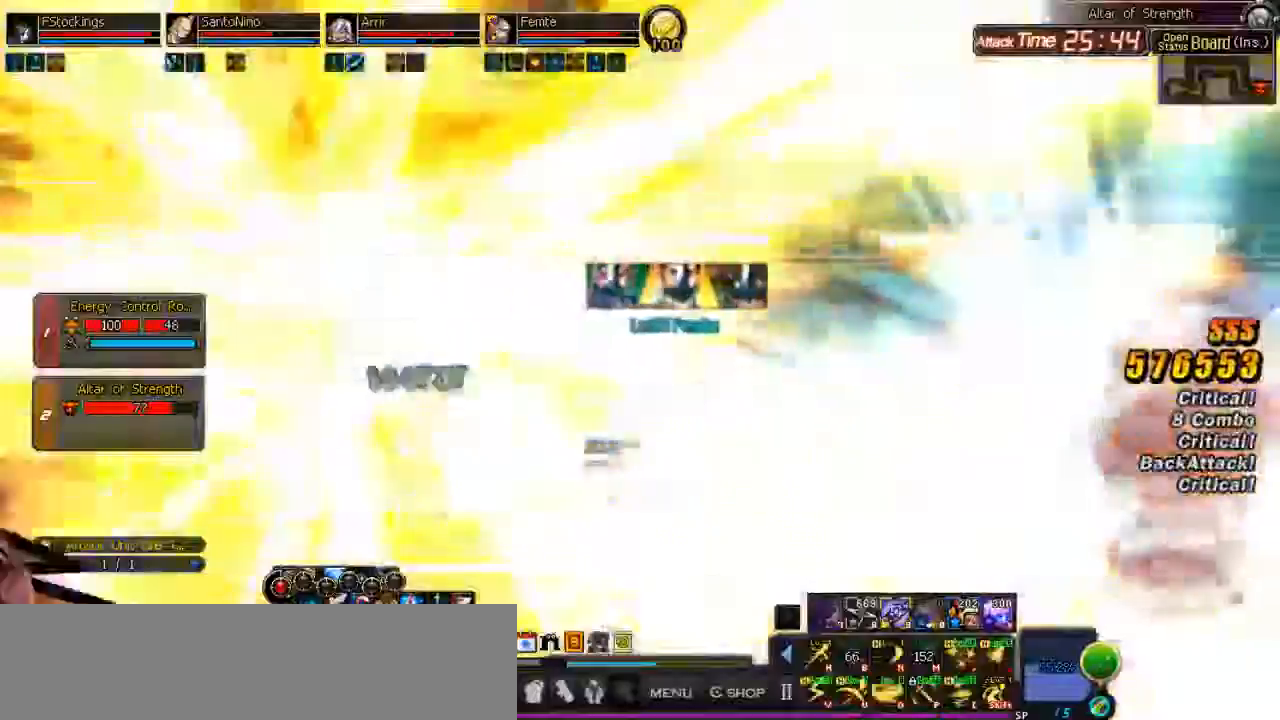
{"keys": [], "events": [[67, "o", "down"], [67, "space", "up"], [133, "o", "up"]]}
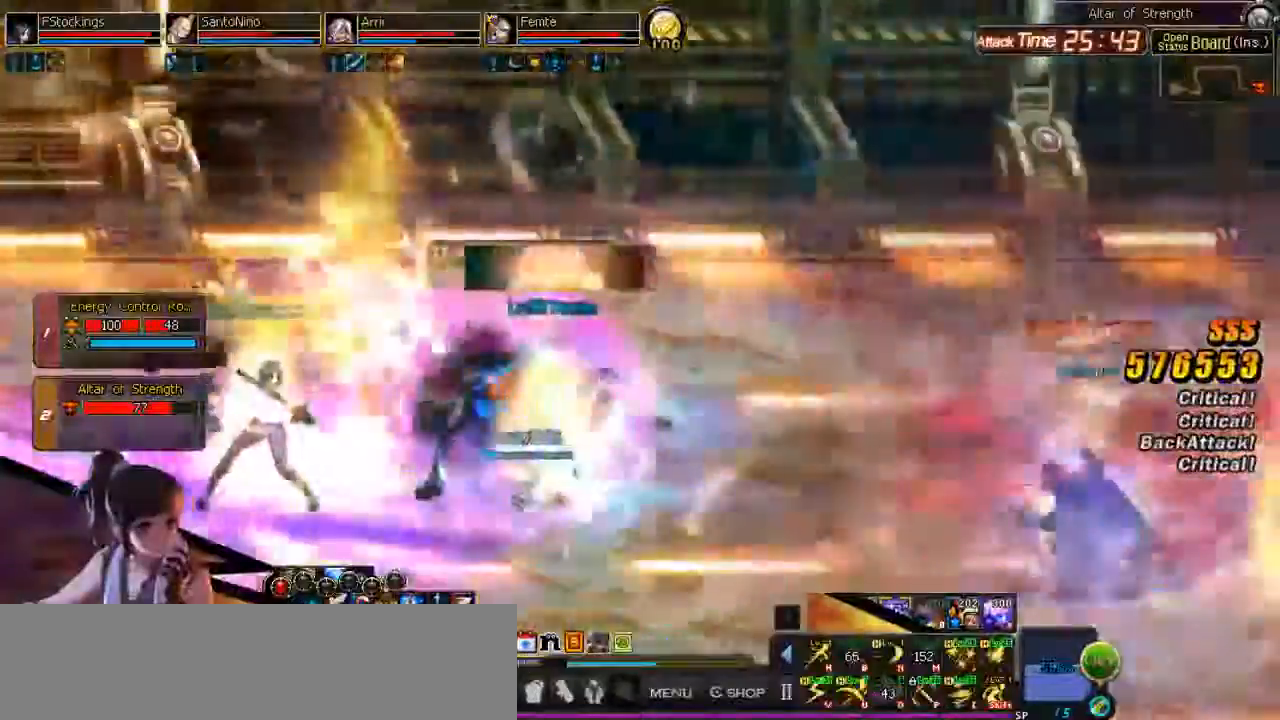
{"keys": ["semicolon"], "events": [[367, "semicolon", "down"], [433, "semicolon", "up"], [500, "semicolon", "down"]]}
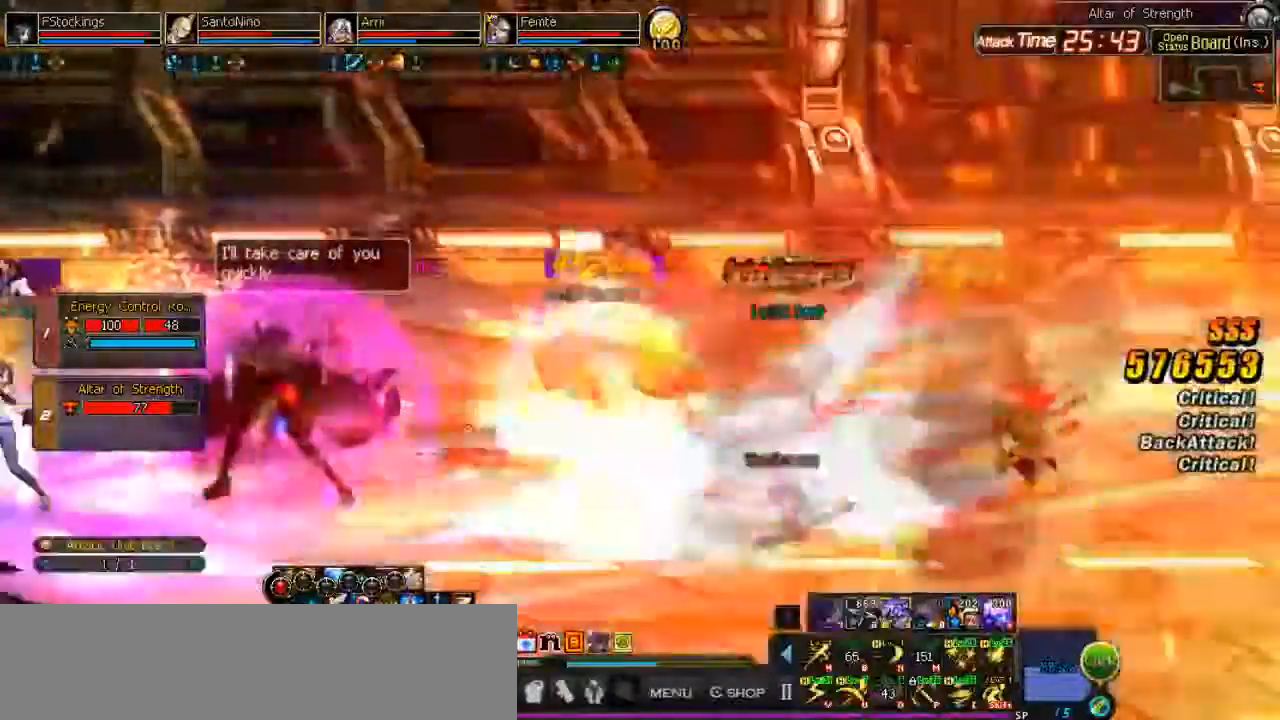
{"keys": ["k"], "events": [[67, "semicolon", "up"], [167, "semicolon", "down"], [200, "semicolon", "up"], [333, "k", "down"], [400, "shift_r", "down"], [467, "shift_r", "up"]]}
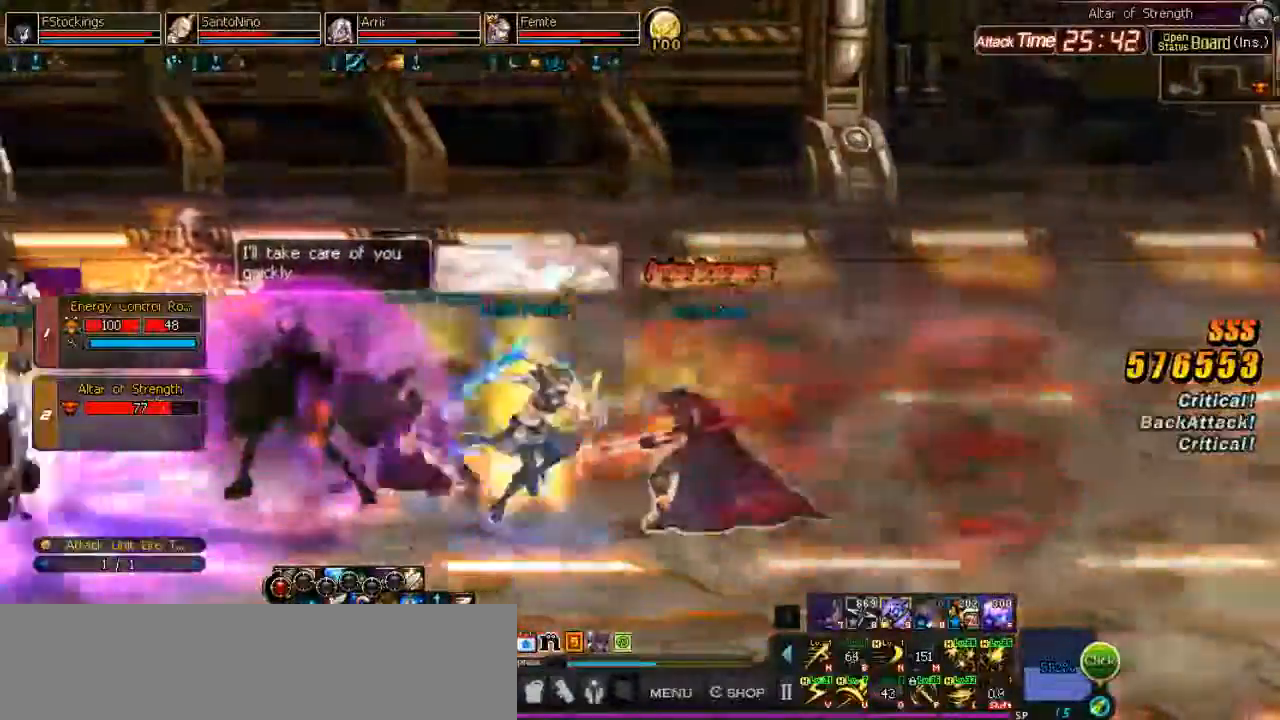
{"keys": ["backslash", "k"], "events": [[167, "backslash", "down"]]}
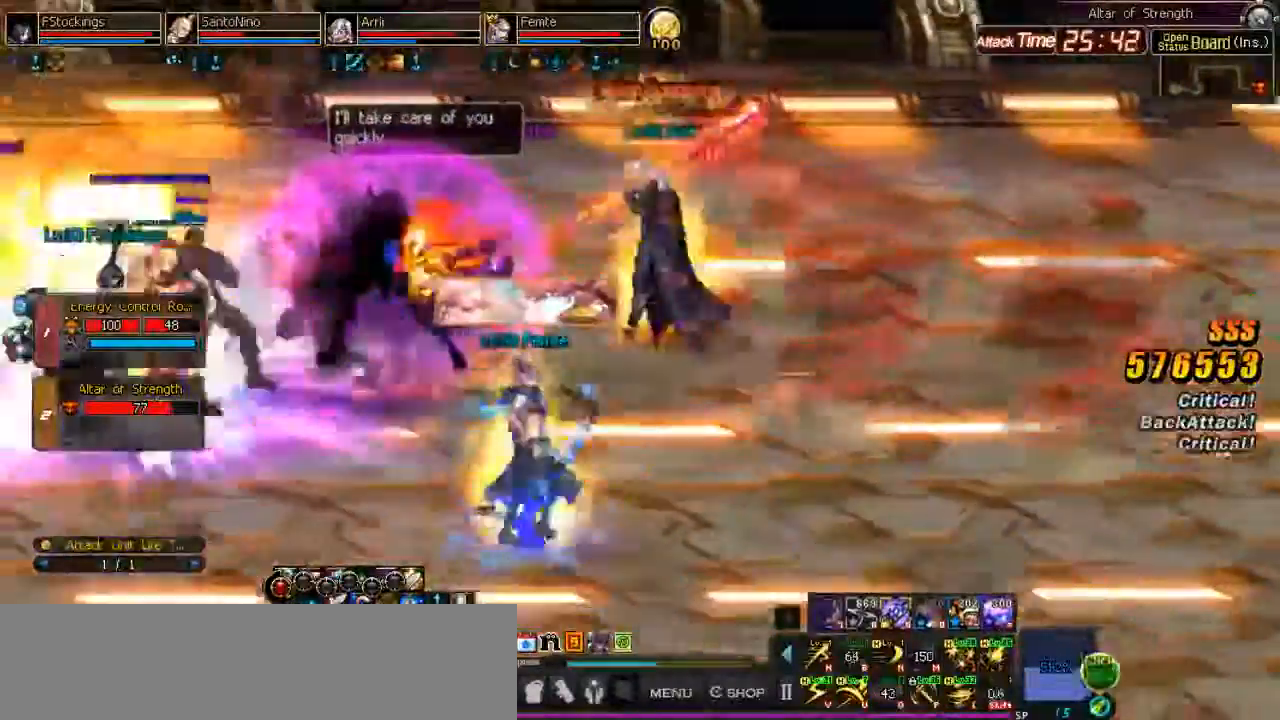
{"keys": ["backslash"]}
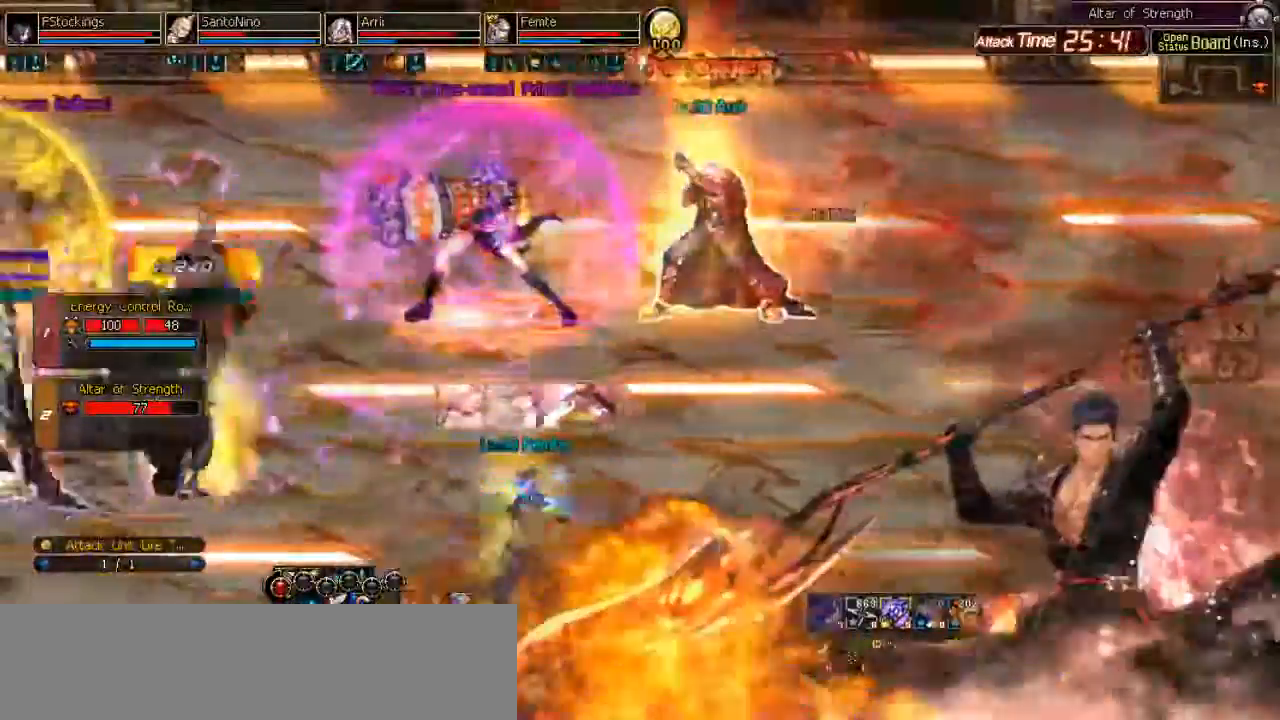
{"keys": ["backslash", "i"], "events": [[67, "j", "down"], [200, "j", "up"], [333, "i", "down"]]}
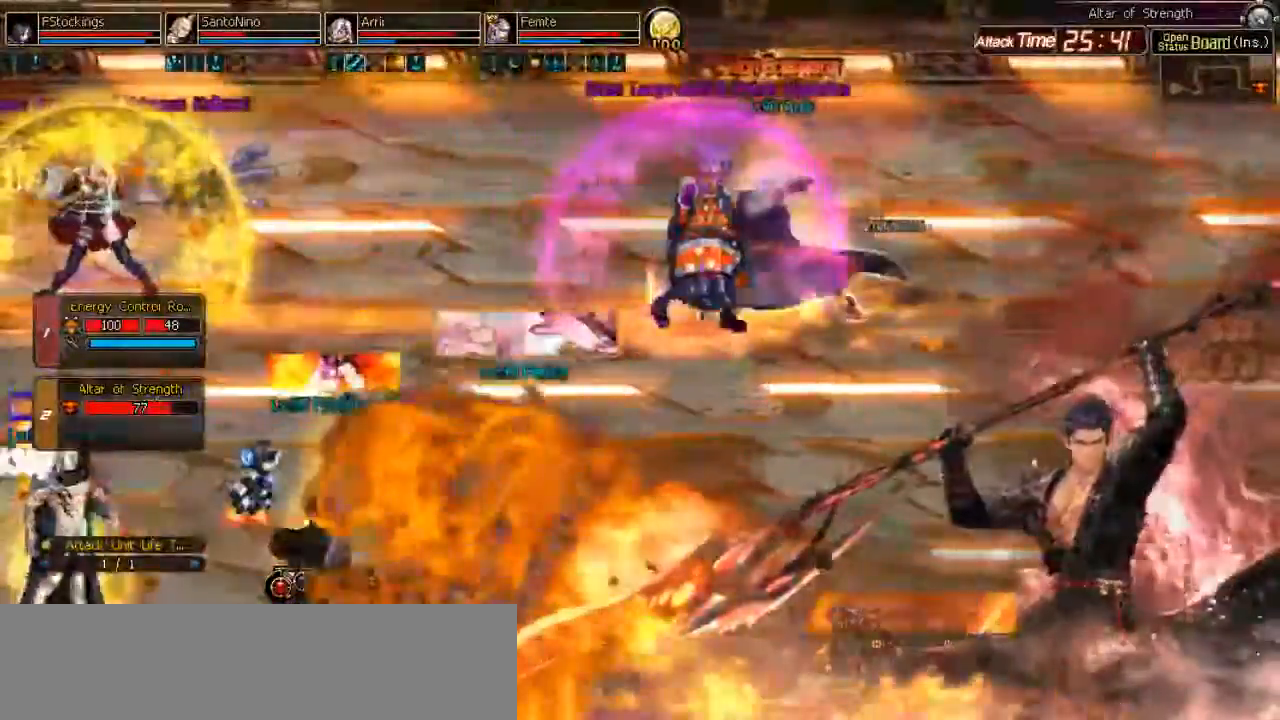
{"keys": ["backslash", "j"], "events": [[67, "i", "up"], [300, "j", "down"], [333, "j", "up"], [433, "j", "down"]]}
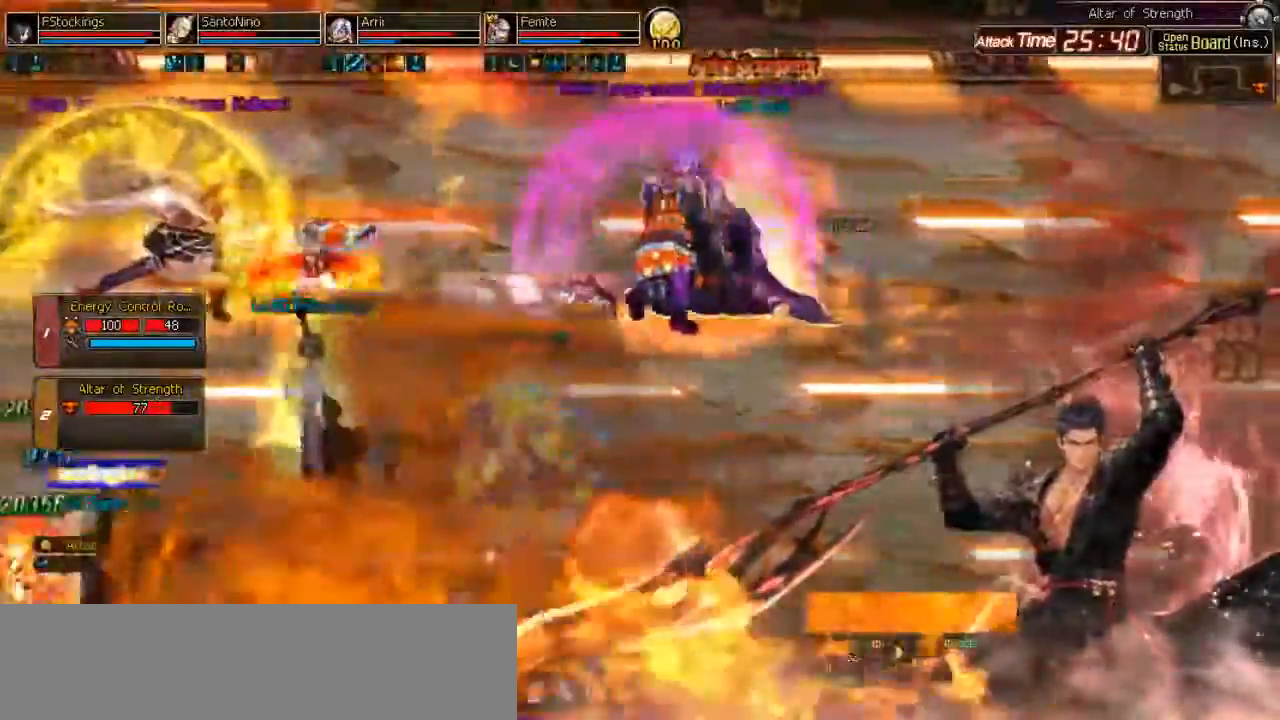
{"keys": ["backslash"], "events": [[33, "j", "up"], [433, "j", "down"], [467, "j", "up"]]}
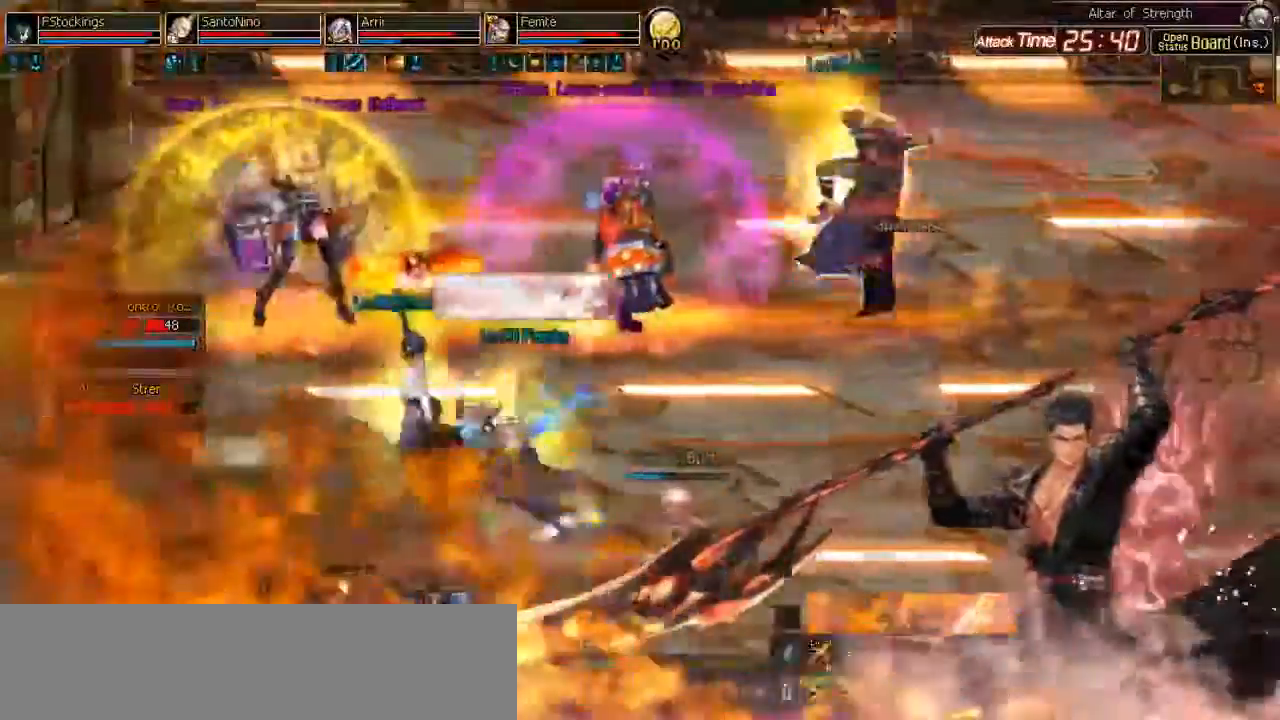
{"keys": ["backslash", "l"], "events": [[67, "j", "down"], [200, "j", "up"], [333, "l", "down"], [400, "l", "up"], [500, "l", "down"]]}
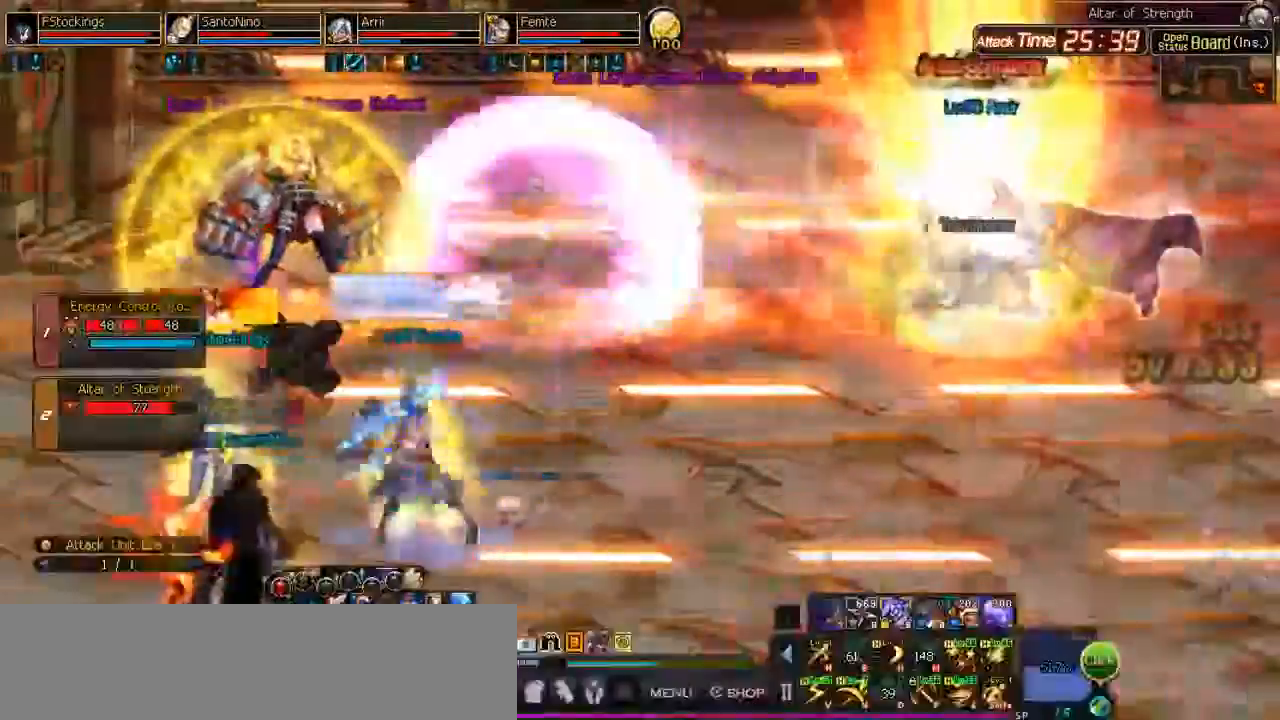
{"keys": ["backslash", "j"], "events": [[100, "i", "down"], [167, "i", "up"], [300, "l", "up"], [333, "j", "down"], [433, "j", "up"], [500, "j", "down"]]}
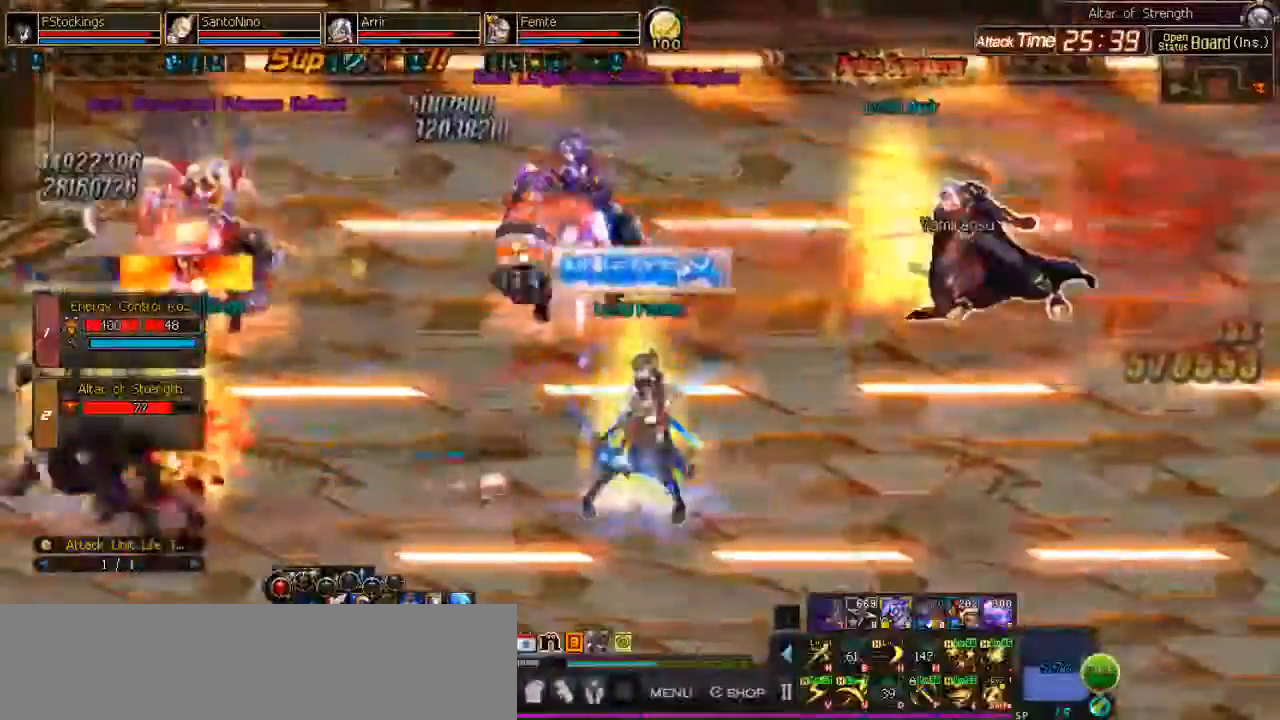
{"keys": ["i", "j"], "events": [[100, "j", "up"], [200, "j", "down"], [267, "backslash", "up"], [267, "j", "up"], [367, "j", "down"], [433, "i", "down"]]}
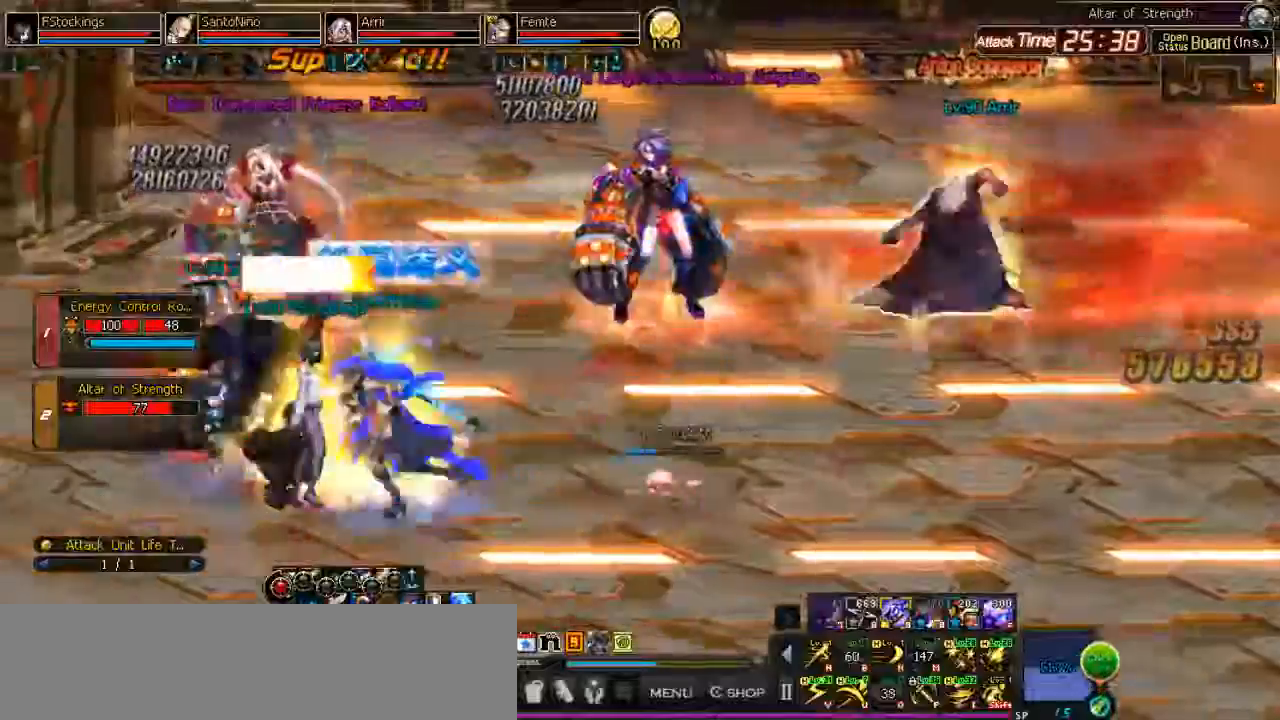
{"keys": [], "events": [[167, "j", "up"], [167, "l", "down"], [300, "i", "up"], [300, "l", "up"], [300, "space", "down"], [400, "space", "up"], [400, "u", "down"], [500, "u", "up"]]}
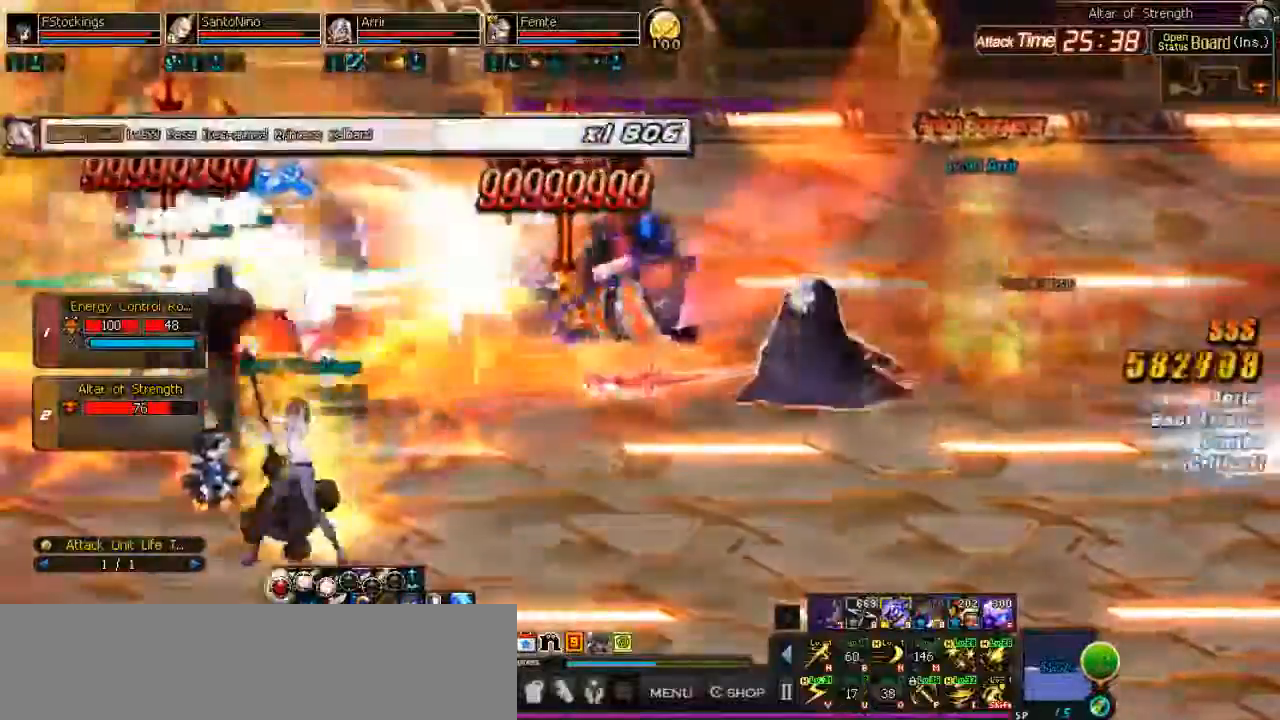
{"keys": [], "events": [[67, "semicolon", "down"], [100, "semicolon", "up"], [200, "semicolon", "down"], [233, "semicolon", "up"], [300, "semicolon", "down"], [367, "semicolon", "up"], [433, "semicolon", "down"], [500, "semicolon", "up"]]}
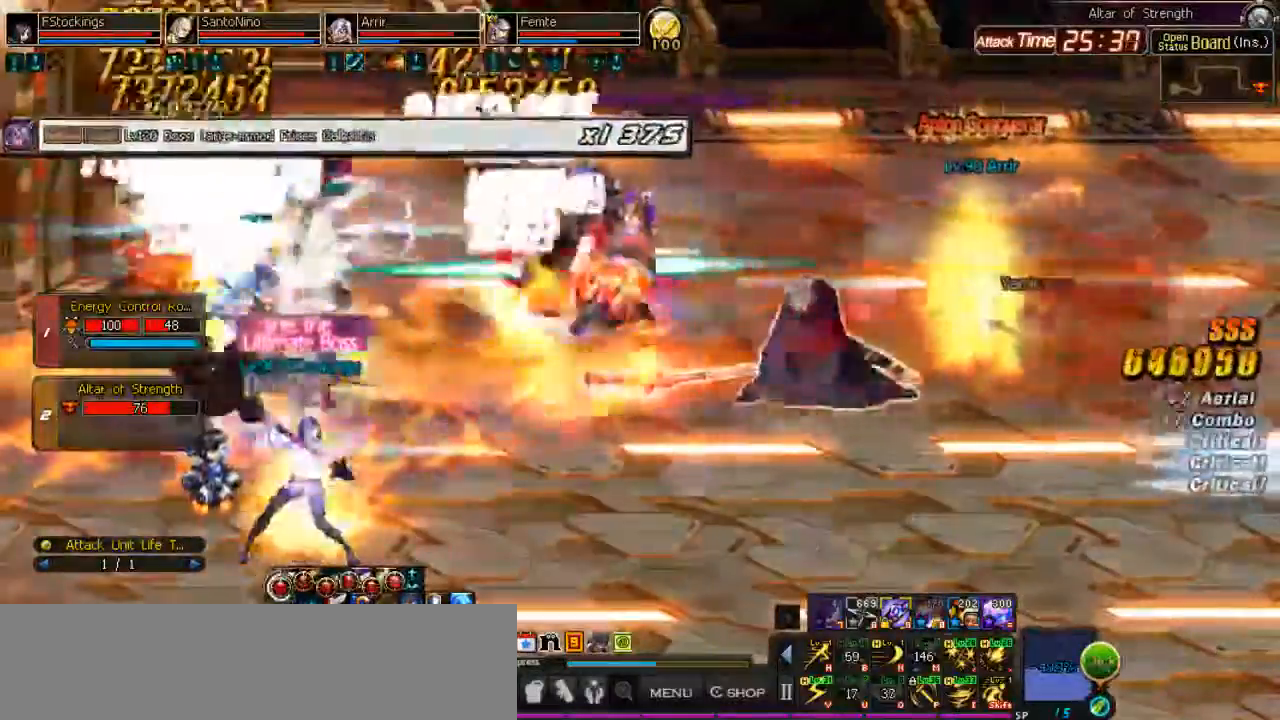
{"keys": ["/"], "events": [[67, "semicolon", "down"], [133, "semicolon", "up"], [200, "semicolon", "down"], [267, "semicolon", "up"], [333, "semicolon", "down"], [400, "semicolon", "up"], [500, "/", "down"]]}
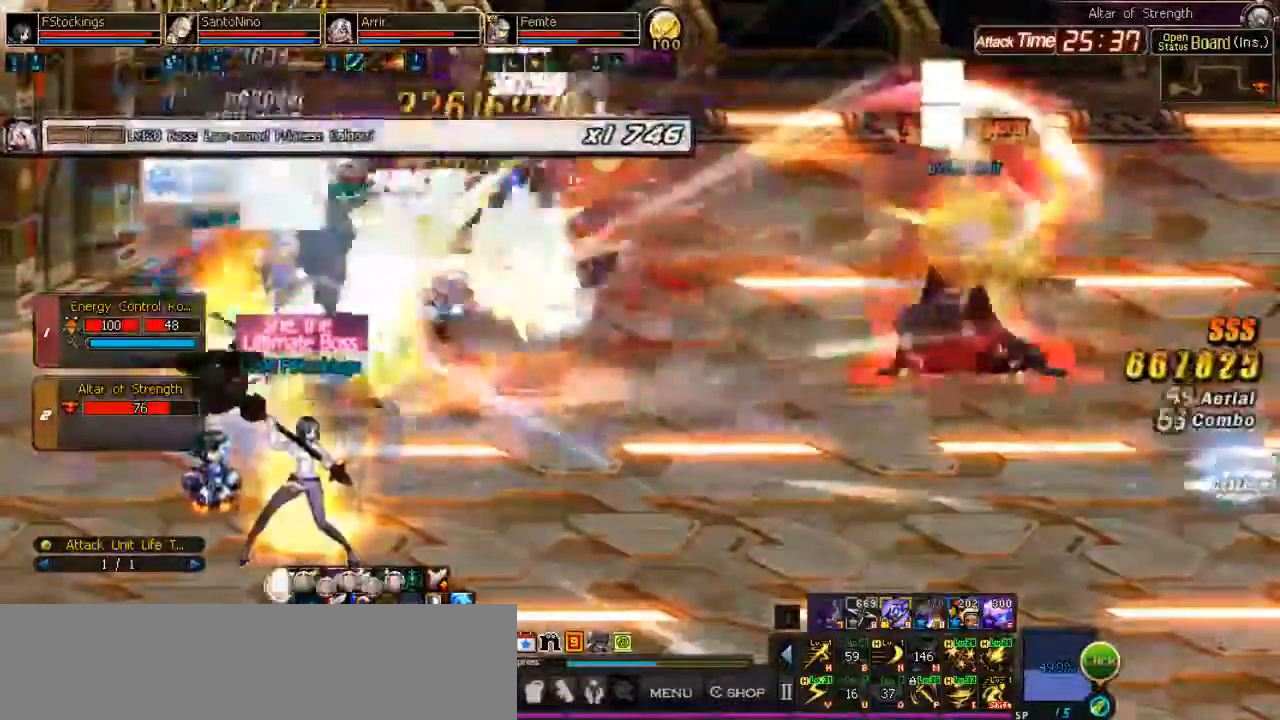
{"keys": ["j"], "events": [[100, "/", "up"], [267, "j", "down"], [367, "j", "up"], [433, "j", "down"]]}
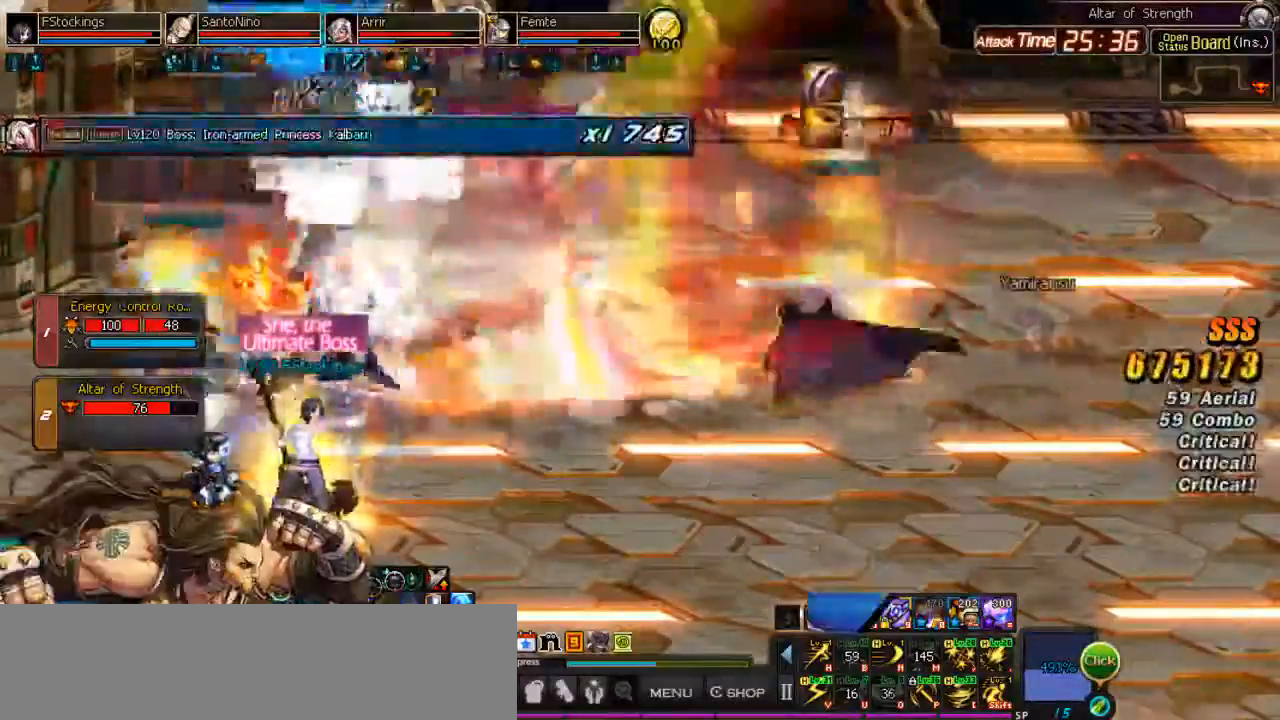
{"keys": [], "events": [[33, "l", "down"], [100, "j", "up"], [133, "l", "up"], [167, "space", "down"], [233, "space", "up"], [267, ".", "down"], [333, ".", "up"], [433, "semicolon", "down"], [467, "semicolon", "up"]]}
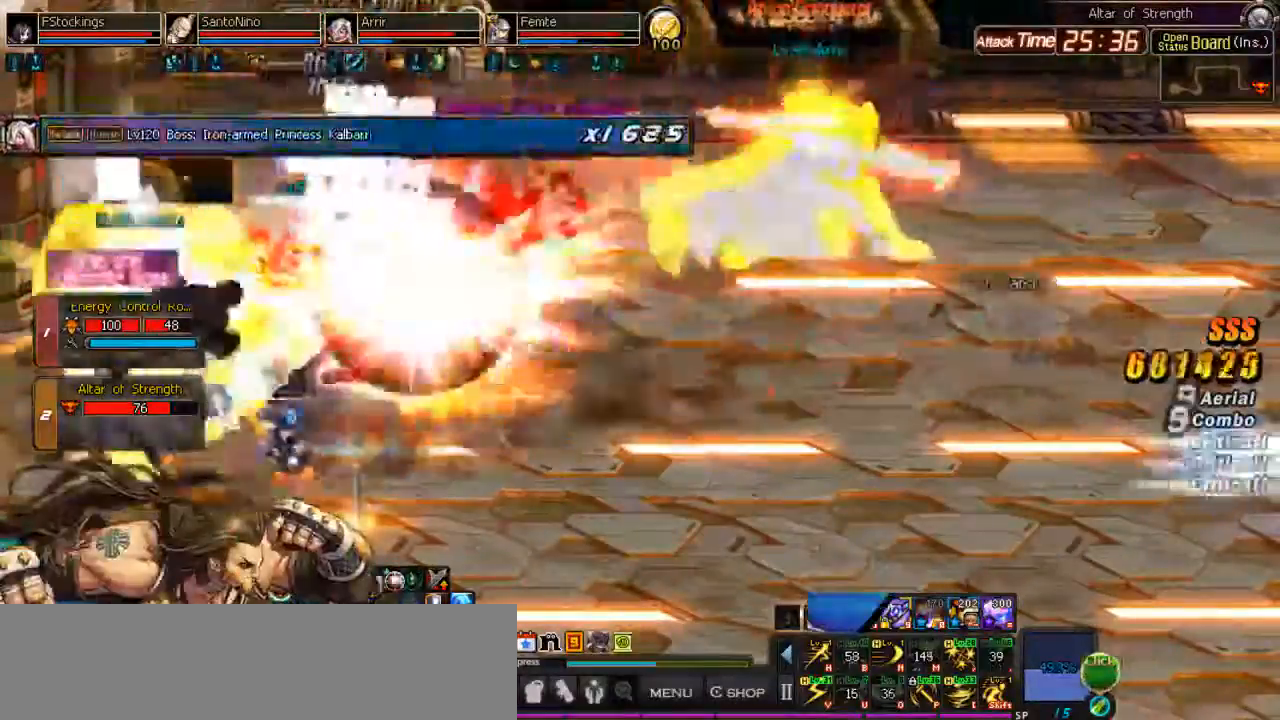
{"keys": [], "events": [[67, "semicolon", "down"], [100, "semicolon", "up"], [167, "semicolon", "down"], [233, "semicolon", "up"], [300, "semicolon", "down"], [367, "semicolon", "up"], [467, "semicolon", "down"], [500, "semicolon", "up"]]}